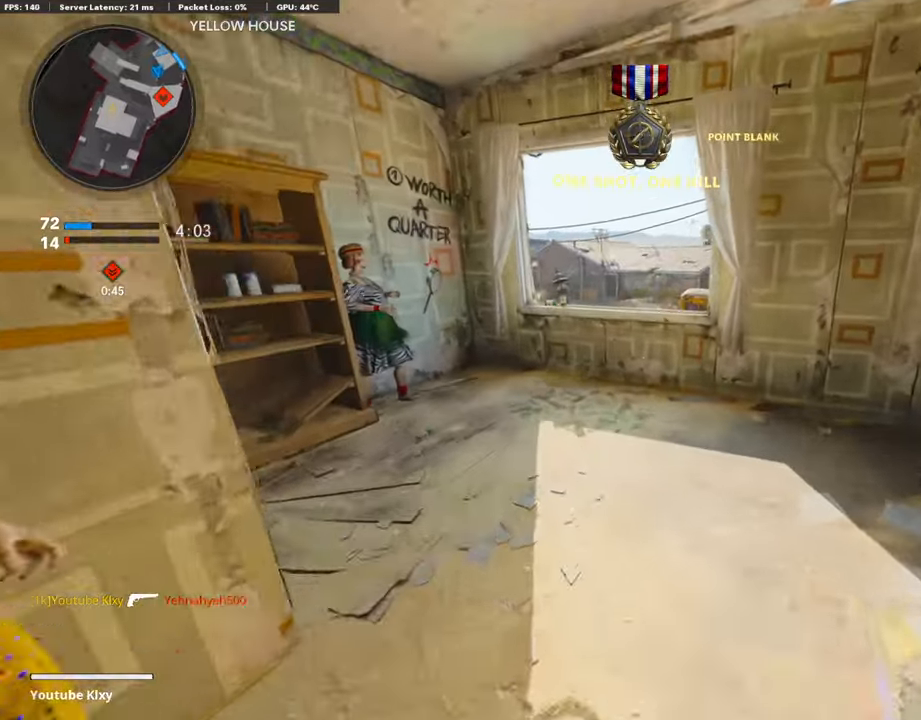
Gameplay with a controller (PlayStation layout); each line is a JSON object with the inputs held at the frame after it. "events" lists button and stick changes between this image and that frame as [ms after this image, input, new state], when the widget could be followed in between.
{"buttons": [], "left_stick": "up", "right_stick": "center", "events": [[338, "CROSS", "down"], [439, "CROSS", "up"]]}
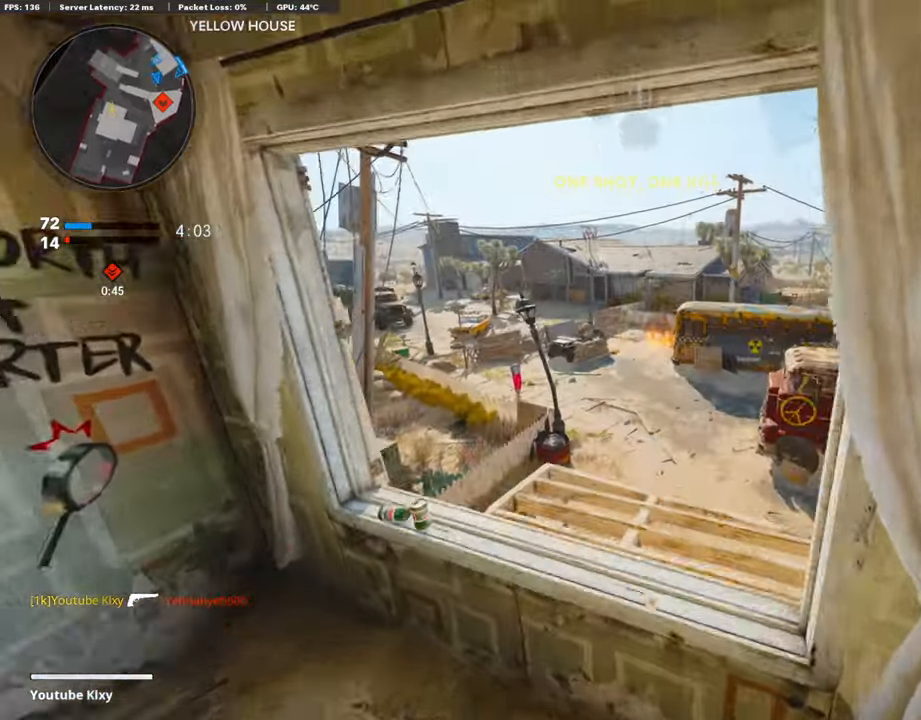
{"buttons": ["TRIANGLE"], "left_stick": "up-right", "right_stick": "center", "events": [[101, "right_stick", "right"], [270, "left_stick", "up-right"], [304, "right_stick", "center"], [507, "TRIANGLE", "down"]]}
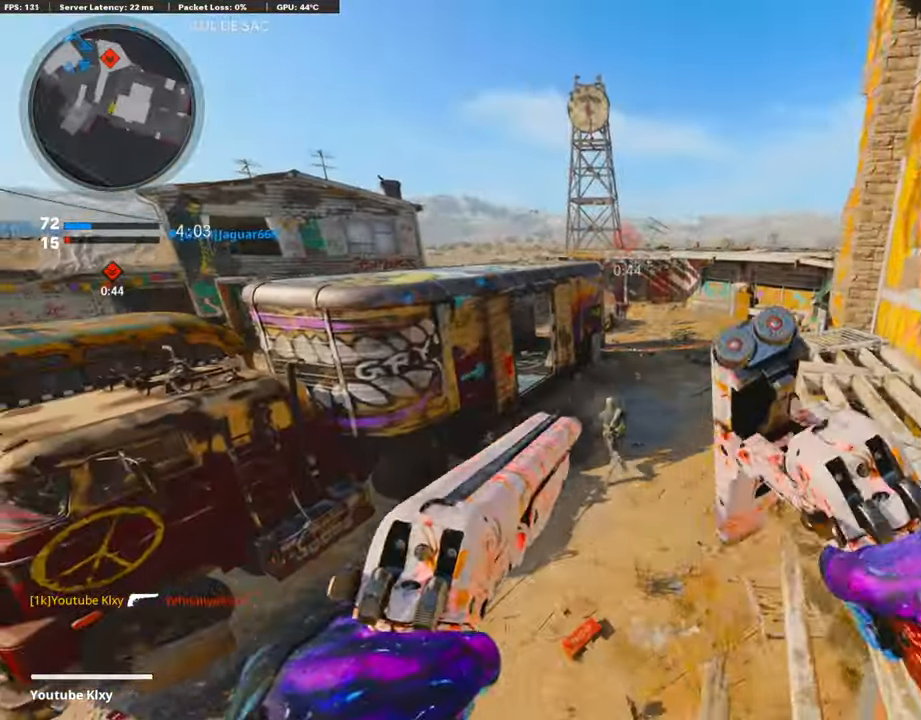
{"buttons": ["L1"], "left_stick": "up-right", "right_stick": "down-left", "events": [[85, "TRIANGLE", "up"], [338, "right_stick", "down-left"], [389, "L1", "down"]]}
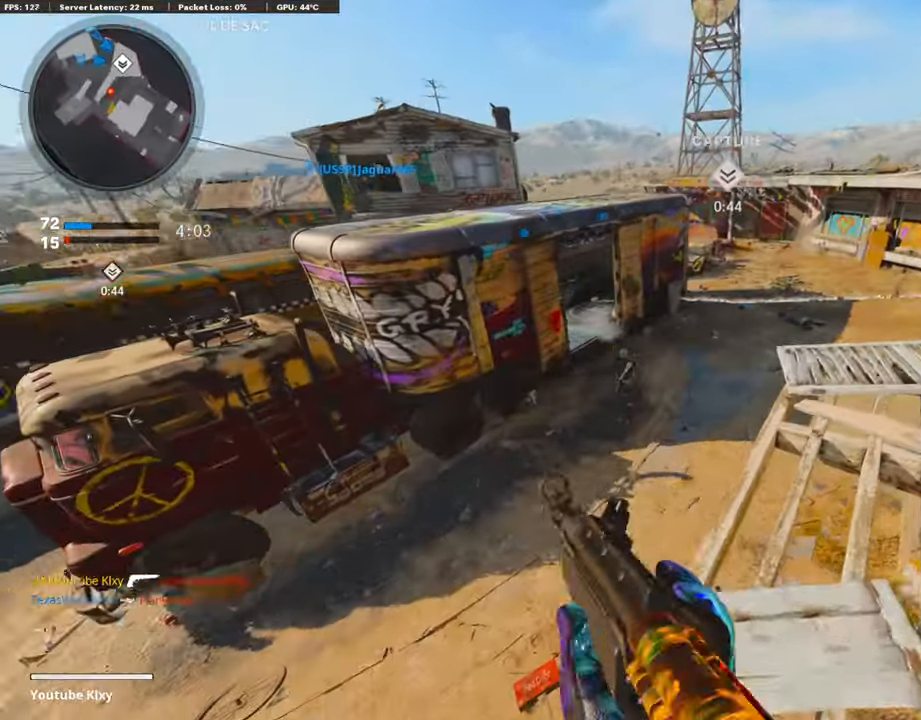
{"buttons": ["L1", "R1"], "left_stick": "up-right", "right_stick": "center", "events": [[169, "R1", "down"], [169, "right_stick", "center"], [406, "right_stick", "down-left"], [490, "right_stick", "center"]]}
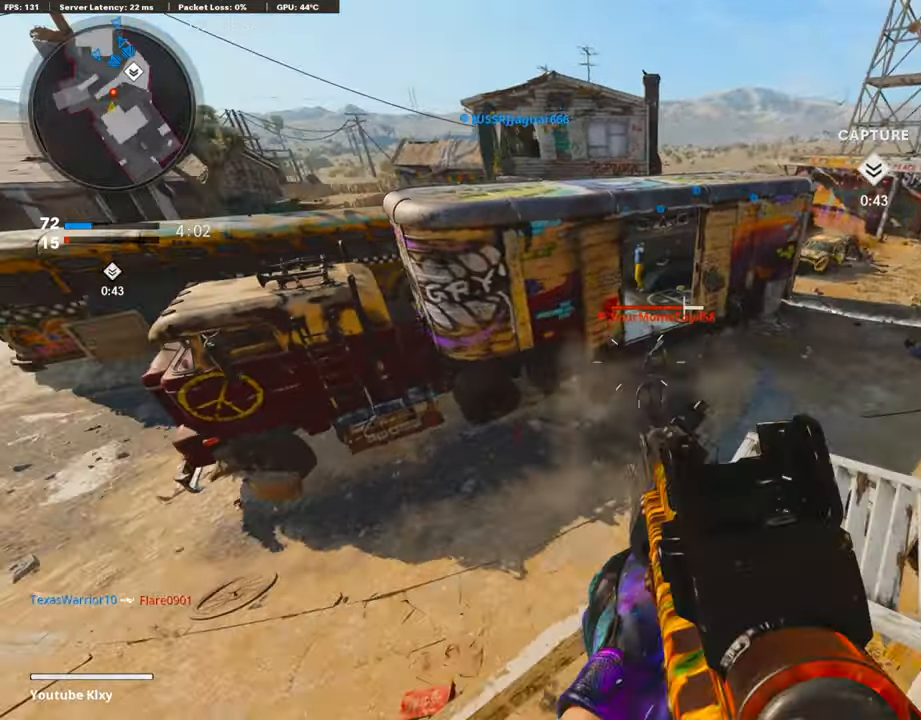
{"buttons": ["L1", "R1"], "left_stick": "center", "right_stick": "center", "events": [[136, "right_stick", "right"], [186, "right_stick", "center"], [271, "right_stick", "right"], [423, "right_stick", "center"], [507, "left_stick", "center"]]}
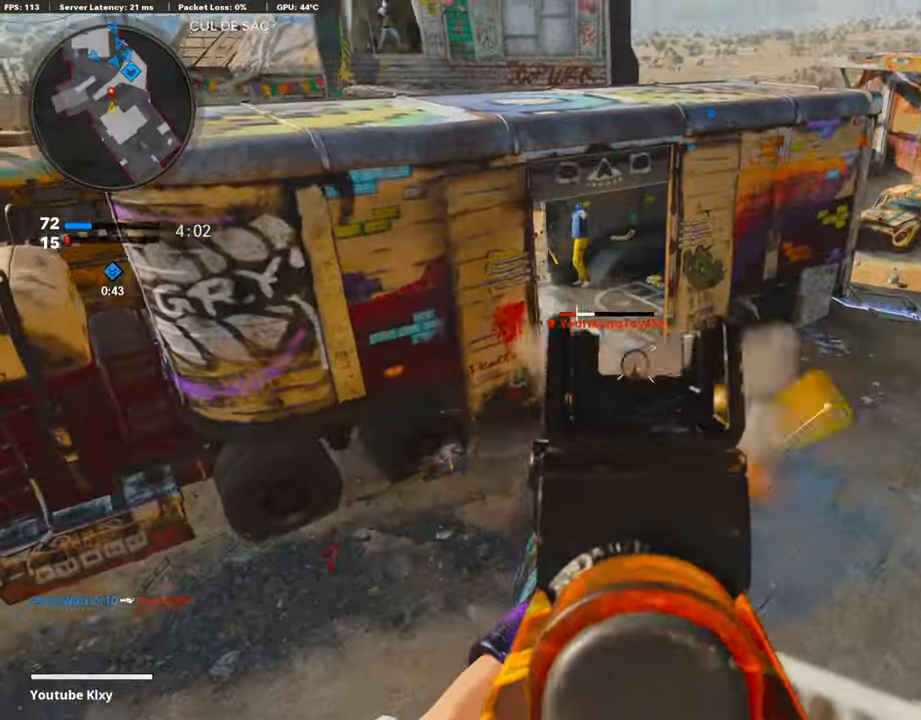
{"buttons": [], "left_stick": "left", "right_stick": "left", "events": [[34, "left_stick", "down-left"], [34, "right_stick", "left"], [51, "L1", "up"], [186, "R1", "up"], [237, "right_stick", "center"], [288, "right_stick", "right"], [305, "L1", "down"], [305, "left_stick", "center"], [423, "L1", "up"], [423, "right_stick", "left"], [491, "left_stick", "left"]]}
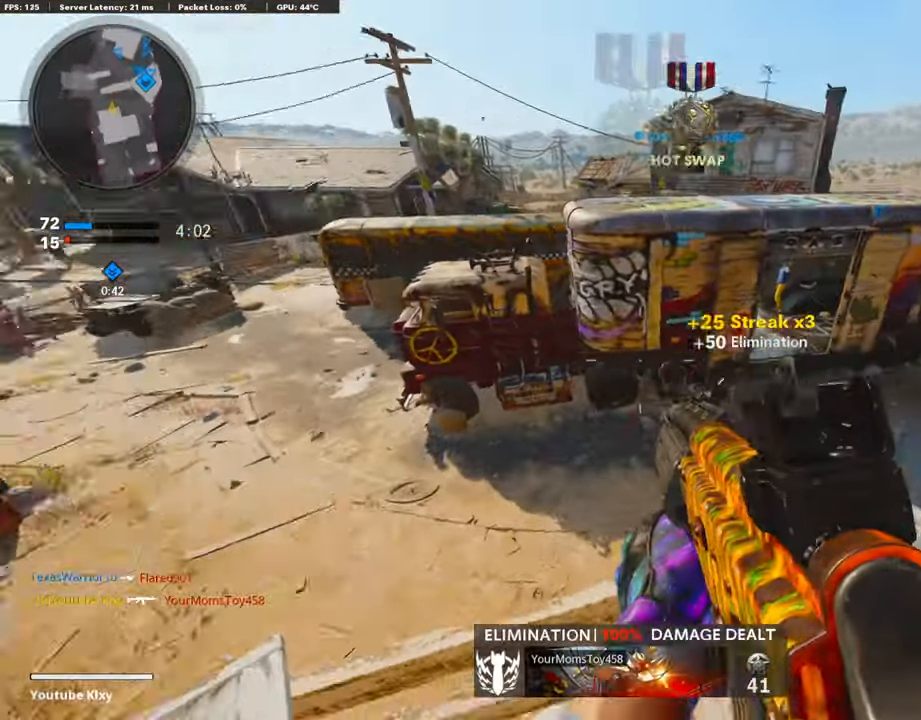
{"buttons": ["L1"], "left_stick": "left", "right_stick": "center", "events": [[118, "left_stick", "up-left"], [118, "right_stick", "center"], [186, "L1", "down"], [321, "right_stick", "right"], [372, "left_stick", "left"], [490, "right_stick", "center"]]}
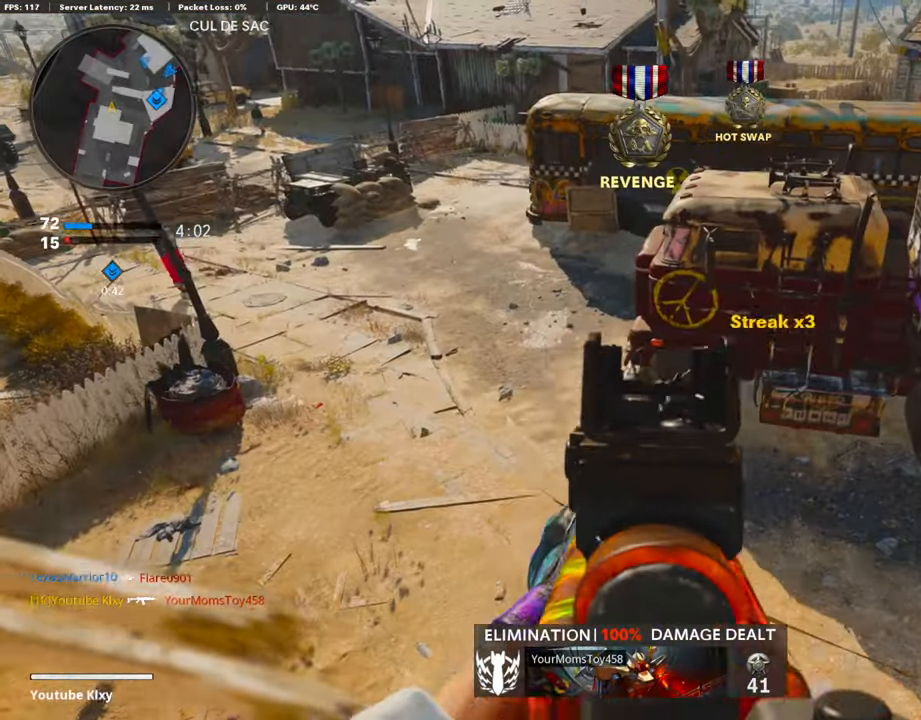
{"buttons": ["R2"], "left_stick": "right", "right_stick": "center", "events": [[34, "left_stick", "center"], [118, "left_stick", "right"], [270, "L1", "up"], [439, "R2", "down"]]}
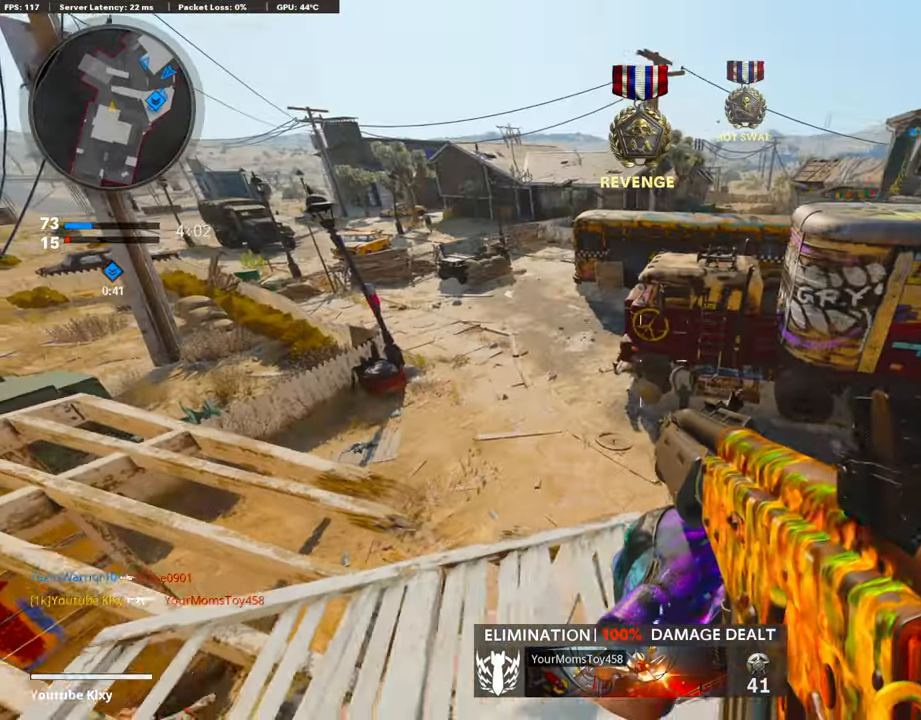
{"buttons": [], "left_stick": "up-right", "right_stick": "center", "events": [[101, "left_stick", "center"], [237, "R2", "up"], [254, "right_stick", "right"], [355, "left_stick", "right"], [423, "left_stick", "up-right"], [457, "right_stick", "center"]]}
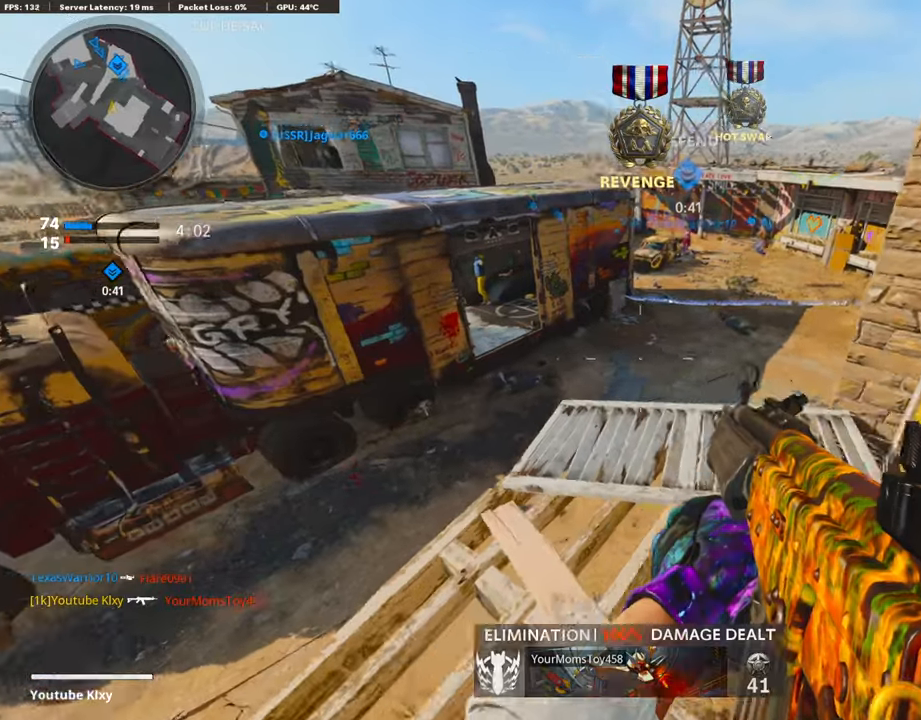
{"buttons": [], "left_stick": "center", "right_stick": "center", "events": [[51, "left_stick", "center"], [186, "right_stick", "down-right"], [254, "right_stick", "right"], [355, "right_stick", "center"]]}
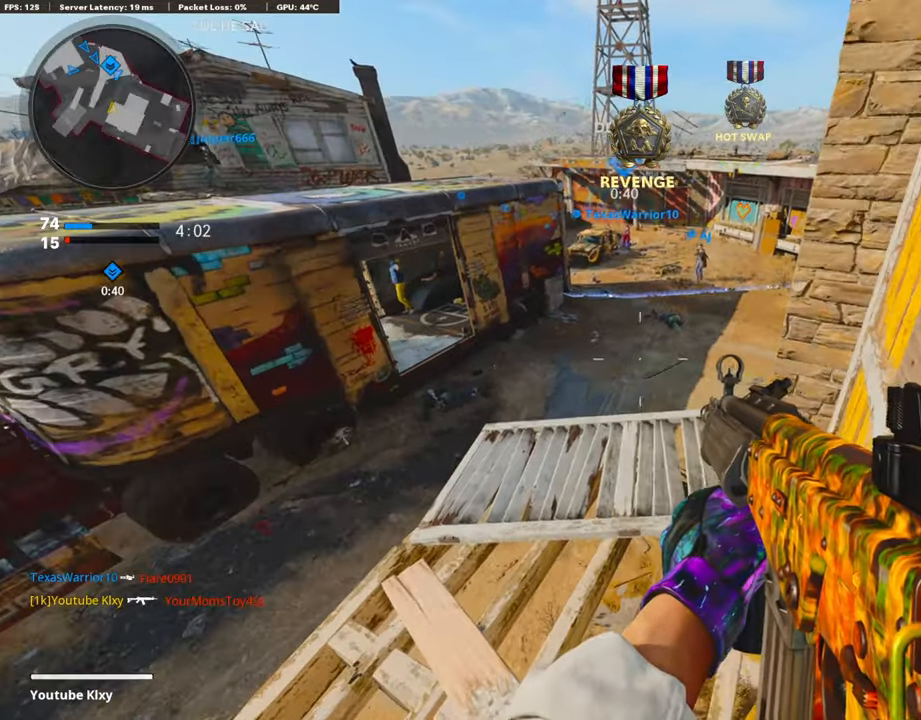
{"buttons": ["SQUARE"], "left_stick": "left", "right_stick": "center", "events": [[50, "left_stick", "up-right"], [135, "right_stick", "left"], [355, "left_stick", "center"], [388, "right_stick", "center"], [405, "left_stick", "left"], [473, "SQUARE", "down"]]}
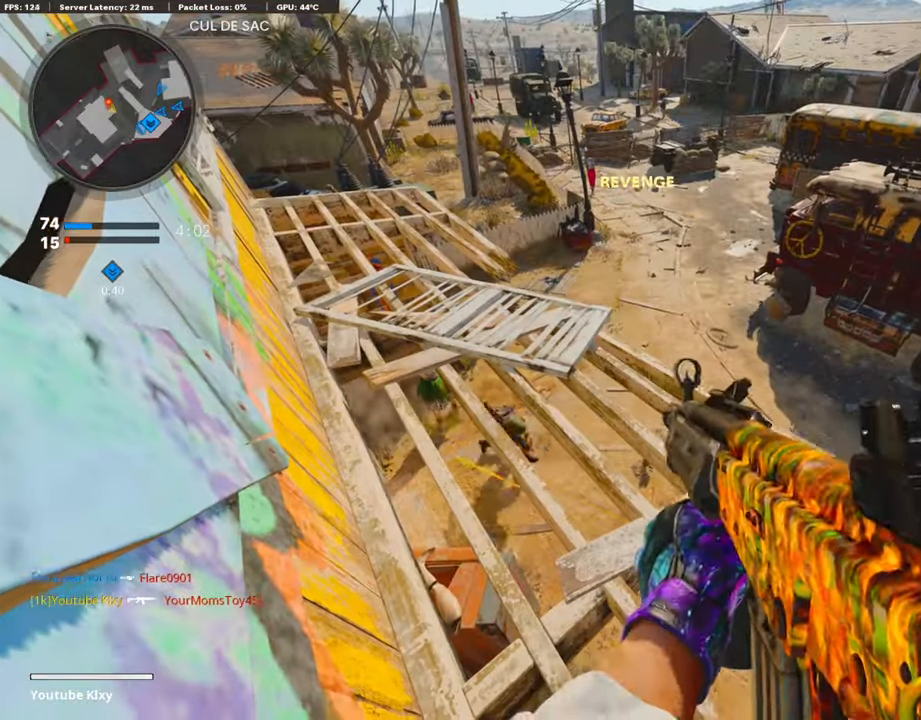
{"buttons": [], "left_stick": "center", "right_stick": "center", "events": [[17, "SQUARE", "up"], [17, "left_stick", "center"], [186, "left_stick", "right"], [287, "left_stick", "center"]]}
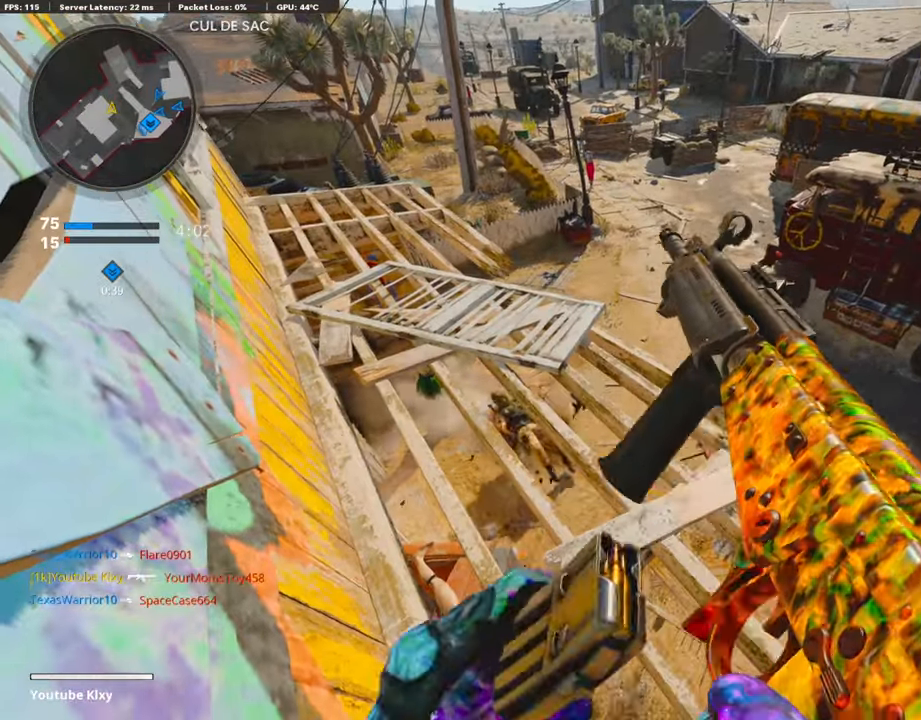
{"buttons": [], "left_stick": "center", "right_stick": "center", "events": []}
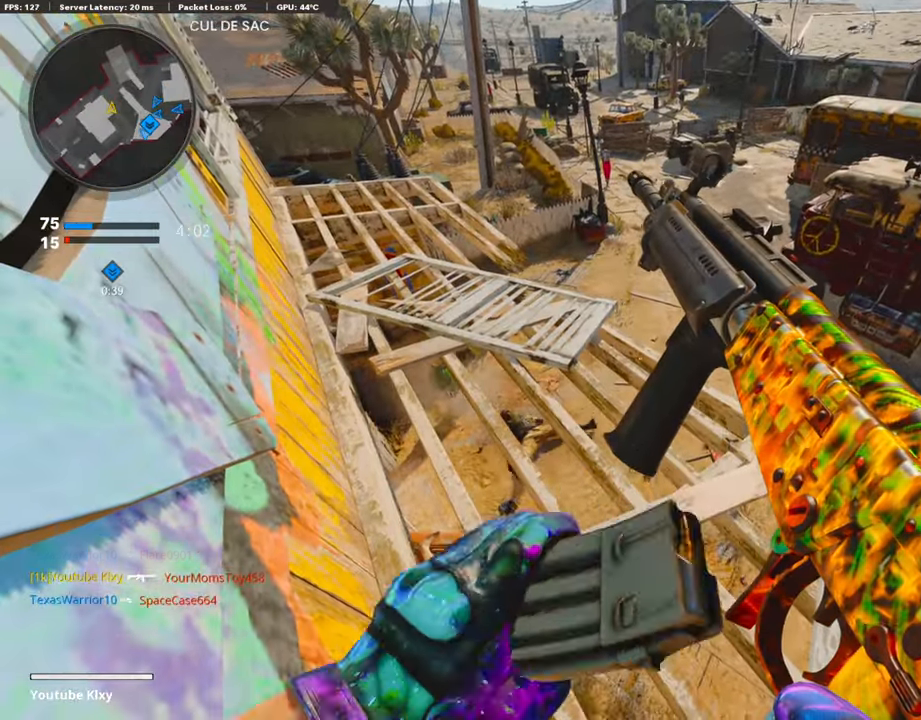
{"buttons": [], "left_stick": "center", "right_stick": "center", "events": []}
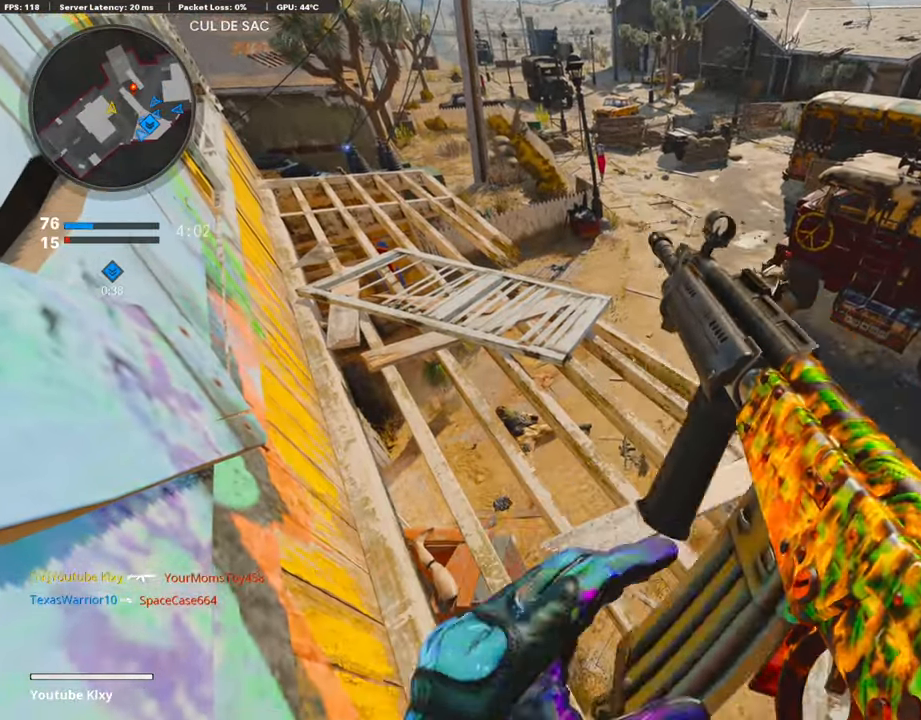
{"buttons": [], "left_stick": "up-left", "right_stick": "center", "events": [[68, "DPAD_RIGHT", "down"], [152, "DPAD_RIGHT", "up"], [152, "right_stick", "up-right"], [271, "right_stick", "center"], [389, "right_stick", "left"], [490, "left_stick", "up-left"], [490, "right_stick", "center"]]}
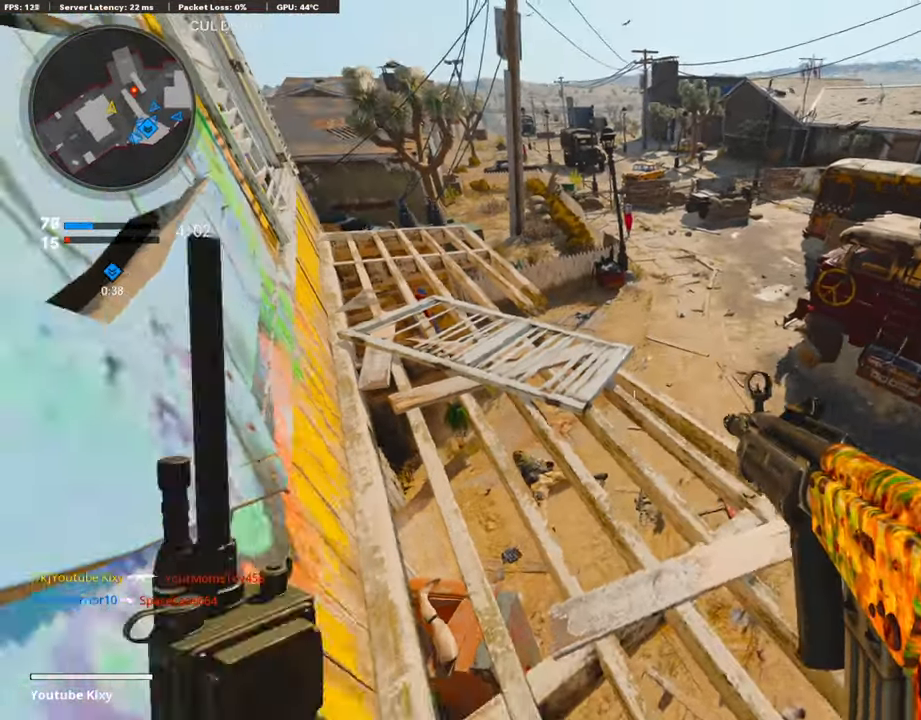
{"buttons": [], "left_stick": "left", "right_stick": "center", "events": [[203, "left_stick", "center"], [440, "left_stick", "left"]]}
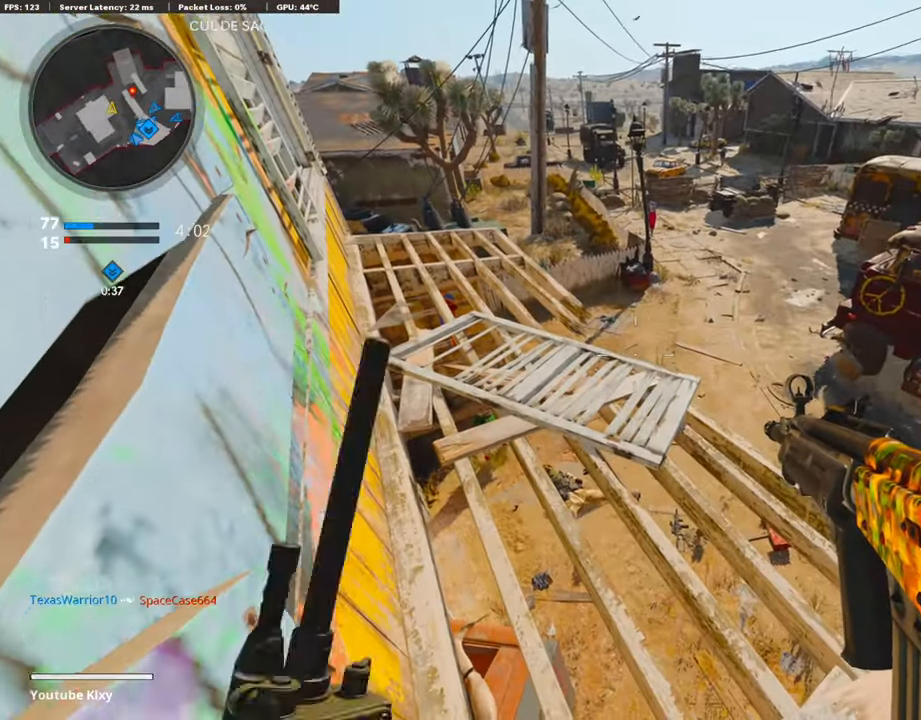
{"buttons": [], "left_stick": "right", "right_stick": "up-left", "events": [[34, "left_stick", "center"], [406, "left_stick", "right"], [406, "right_stick", "up-left"]]}
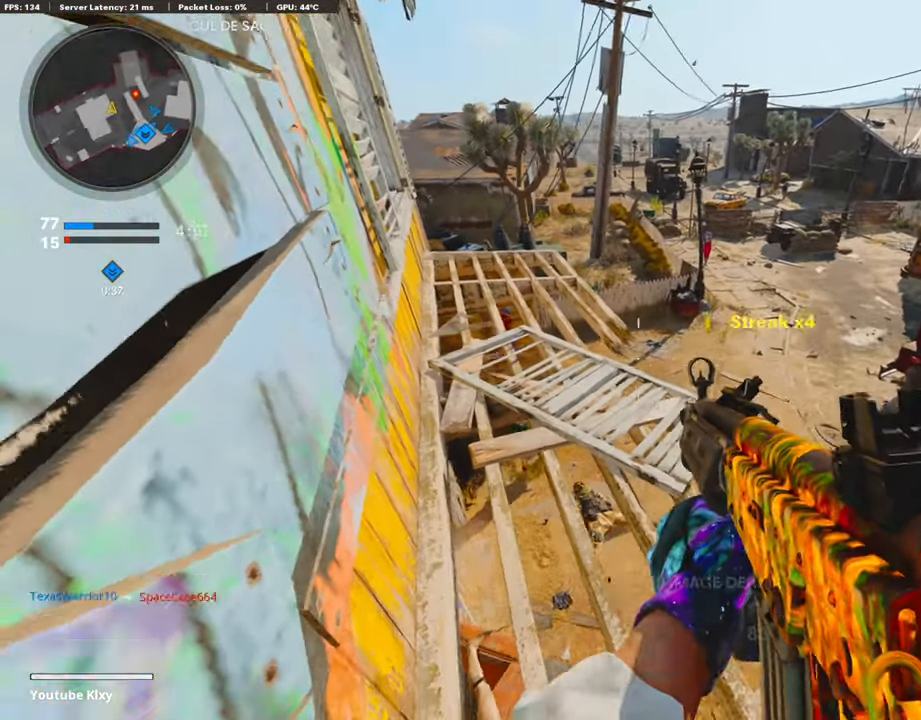
{"buttons": [], "left_stick": "down", "right_stick": "center", "events": [[33, "left_stick", "center"], [50, "right_stick", "center"], [118, "left_stick", "left"], [253, "left_stick", "up-right"], [422, "left_stick", "center"], [473, "left_stick", "down"]]}
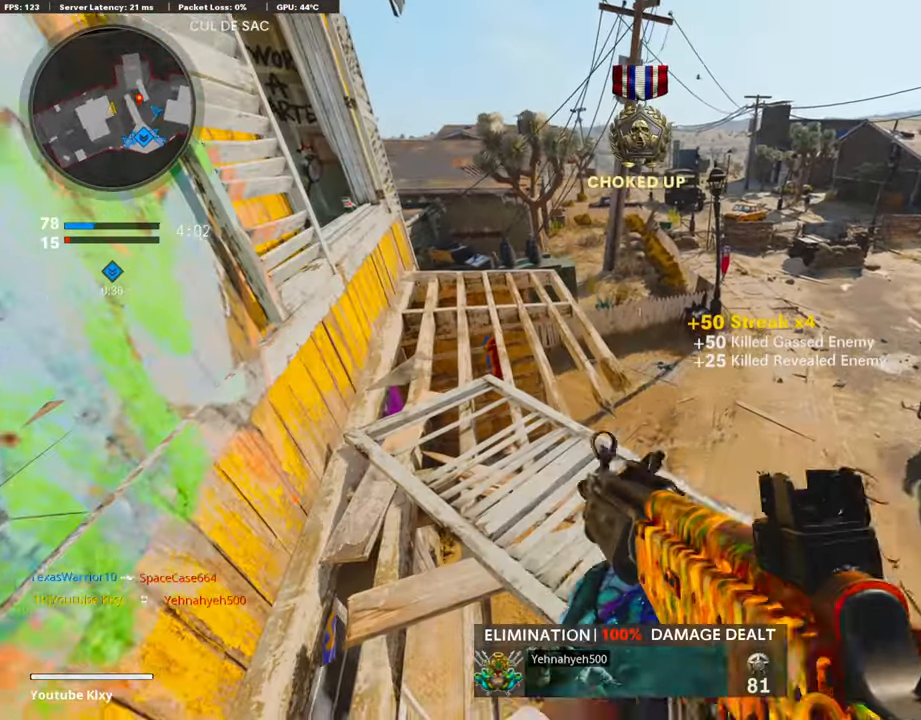
{"buttons": [], "left_stick": "up", "right_stick": "up-left", "events": [[101, "left_stick", "center"], [372, "left_stick", "up"], [473, "right_stick", "up-left"]]}
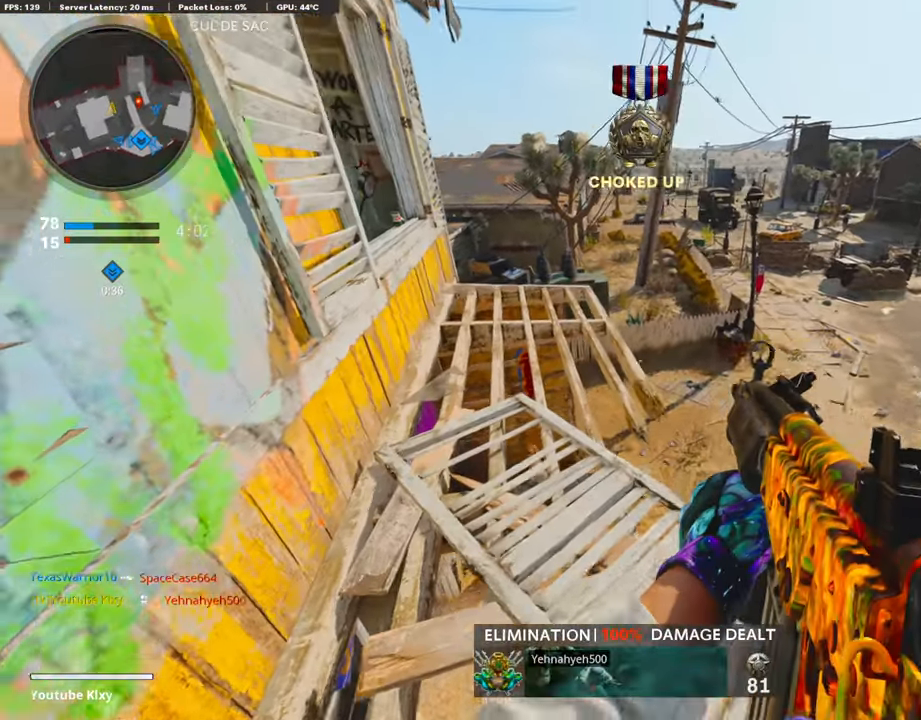
{"buttons": ["L1", "R3"], "left_stick": "up-right", "right_stick": "left", "events": [[51, "L3", "down"], [186, "right_stick", "center"], [220, "left_stick", "up-right"], [304, "right_stick", "left"], [372, "L3", "up"], [406, "L1", "down"], [406, "R3", "down"]]}
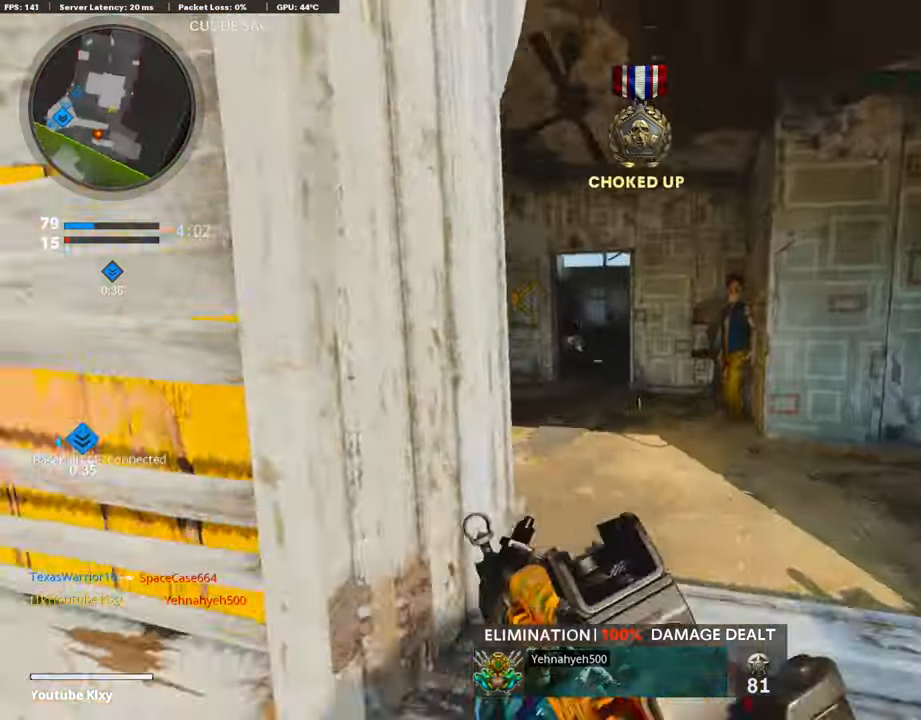
{"buttons": ["L1"], "left_stick": "up-left", "right_stick": "center", "events": [[17, "R3", "up"], [51, "left_stick", "center"], [68, "right_stick", "center"], [102, "left_stick", "left"], [186, "right_stick", "right"], [220, "left_stick", "up-right"], [322, "right_stick", "center"], [372, "left_stick", "up-left"]]}
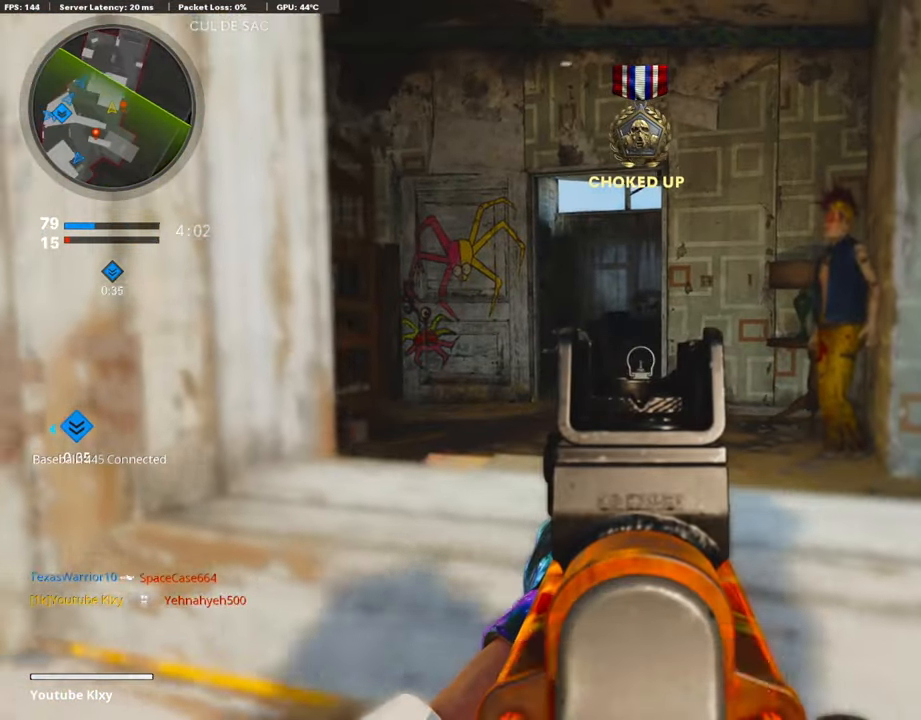
{"buttons": [], "left_stick": "down-left", "right_stick": "down-right", "events": [[16, "left_stick", "center"], [236, "right_stick", "right"], [304, "L1", "up"], [338, "right_stick", "down-right"], [371, "left_stick", "down-left"]]}
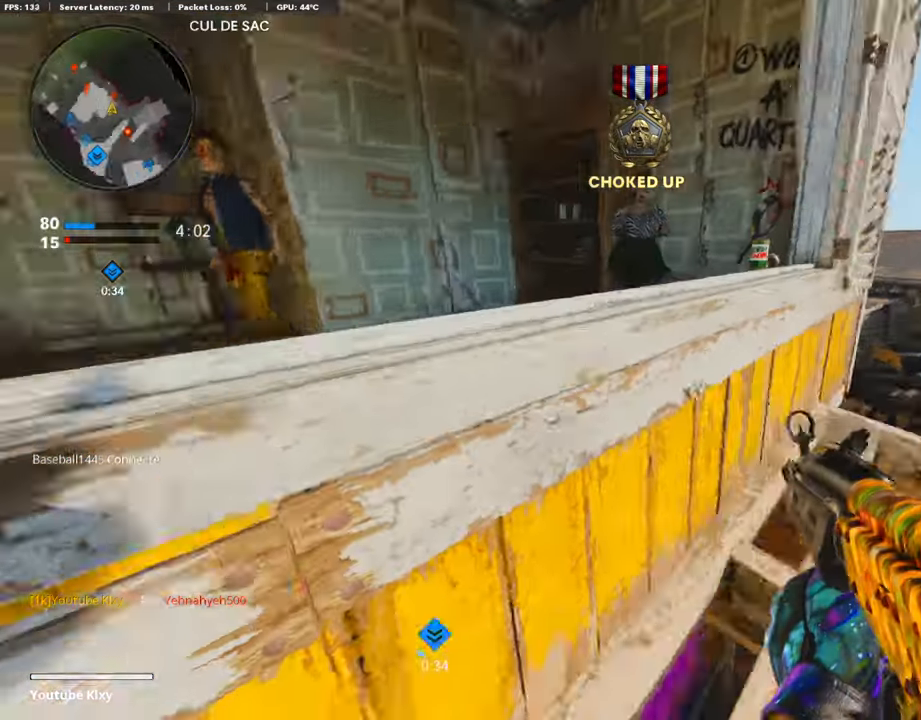
{"buttons": ["L1"], "left_stick": "right", "right_stick": "down", "events": [[34, "R3", "down"], [84, "right_stick", "center"], [118, "left_stick", "down-right"], [152, "R3", "up"], [169, "L1", "down"], [203, "right_stick", "down"], [338, "left_stick", "center"], [456, "left_stick", "right"]]}
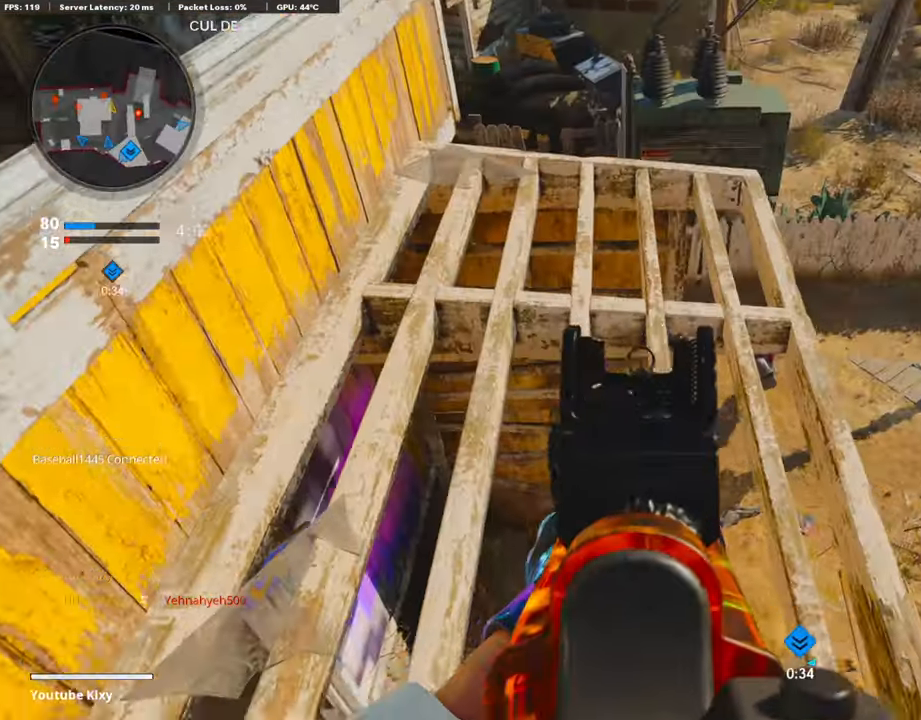
{"buttons": ["L1", "R1"], "left_stick": "down-right", "right_stick": "center", "events": [[101, "left_stick", "down-right"], [118, "right_stick", "right"], [253, "right_stick", "center"], [321, "right_stick", "up-left"], [473, "R1", "down"], [490, "right_stick", "center"]]}
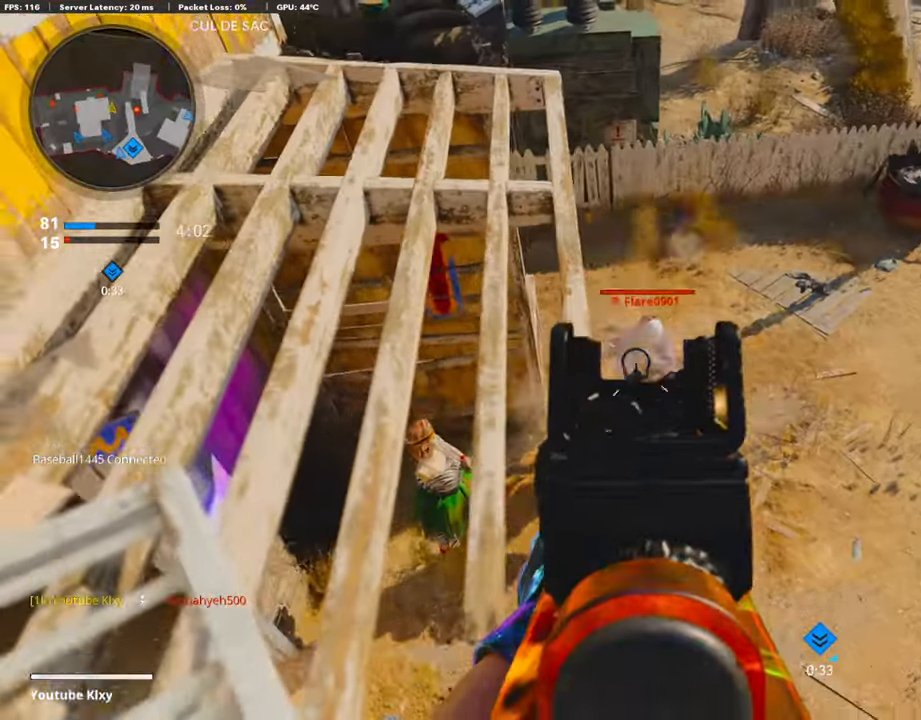
{"buttons": [], "left_stick": "down-left", "right_stick": "up-left", "events": [[68, "right_stick", "down"], [101, "left_stick", "down"], [304, "right_stick", "down-right"], [355, "left_stick", "down-left"], [406, "L1", "up"], [406, "R1", "up"], [439, "right_stick", "up-left"]]}
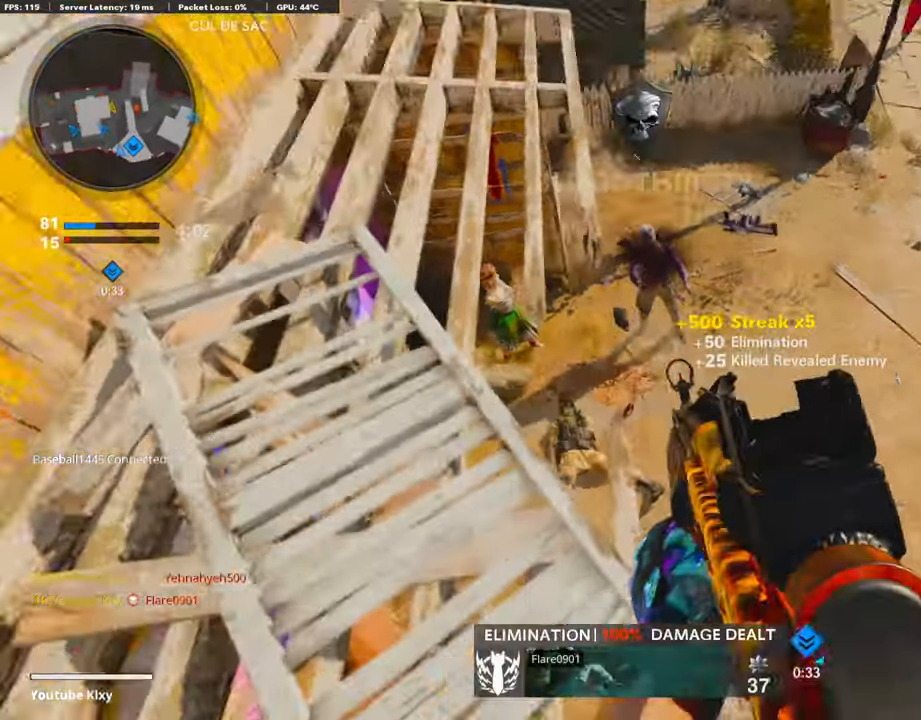
{"buttons": [], "left_stick": "left", "right_stick": "center", "events": [[51, "left_stick", "up-left"], [118, "left_stick", "up-right"], [118, "right_stick", "center"], [372, "right_stick", "up"], [389, "left_stick", "center"], [440, "left_stick", "left"], [490, "right_stick", "center"]]}
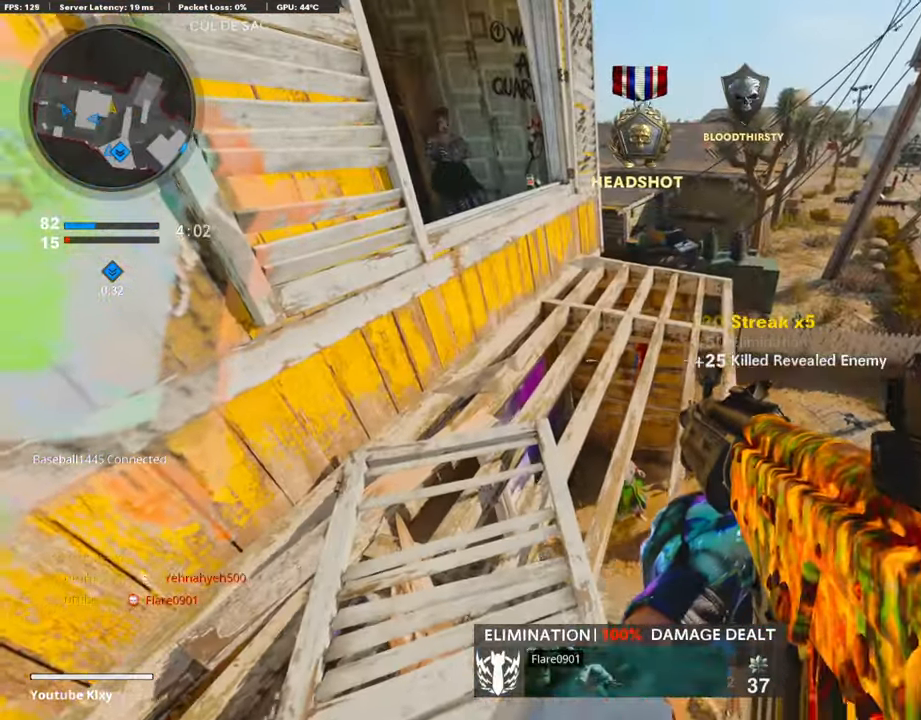
{"buttons": ["L3"], "left_stick": "up", "right_stick": "left", "events": [[34, "left_stick", "up"], [68, "L3", "down"], [288, "right_stick", "left"]]}
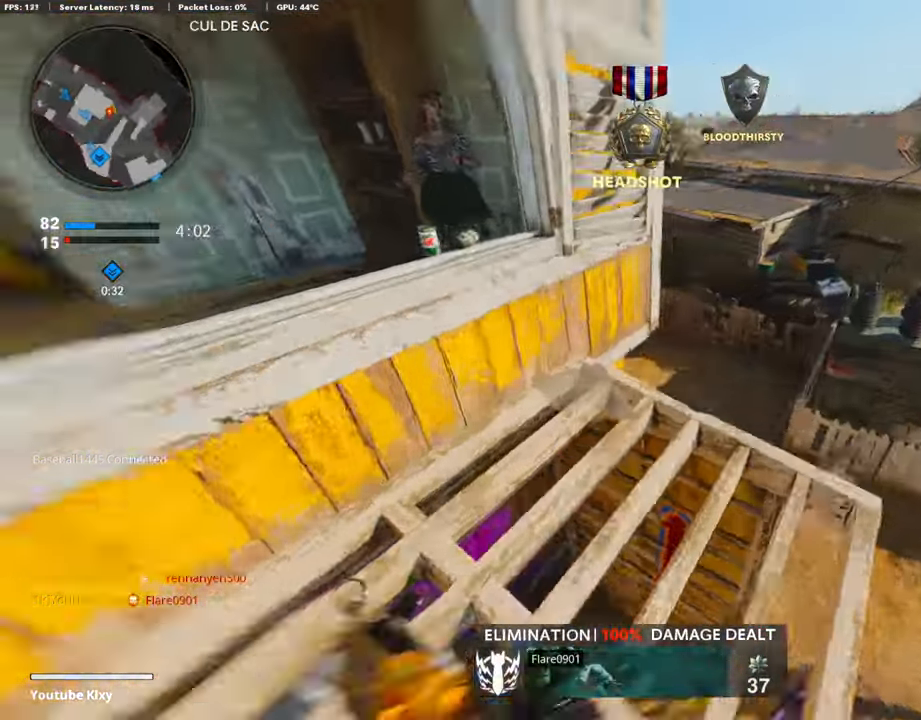
{"buttons": ["L1"], "left_stick": "up-right", "right_stick": "up", "events": [[17, "R3", "down"], [153, "R3", "up"], [153, "right_stick", "up-left"], [203, "L3", "up"], [288, "left_stick", "up-right"], [288, "right_stick", "up"], [372, "L1", "down"]]}
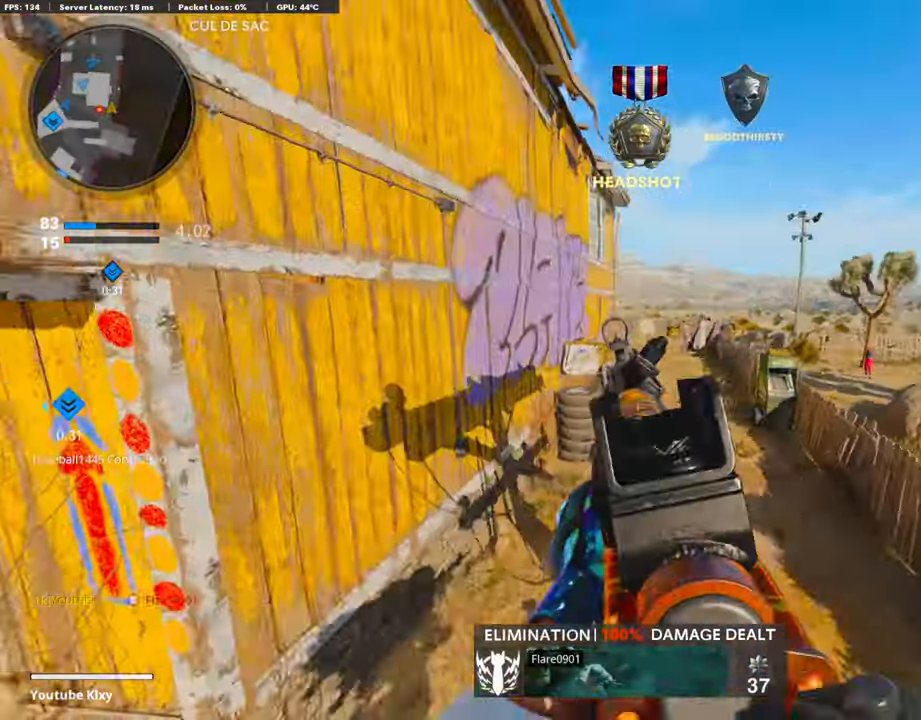
{"buttons": ["L1"], "left_stick": "up-right", "right_stick": "center", "events": [[135, "right_stick", "center"], [321, "right_stick", "right"], [422, "right_stick", "center"]]}